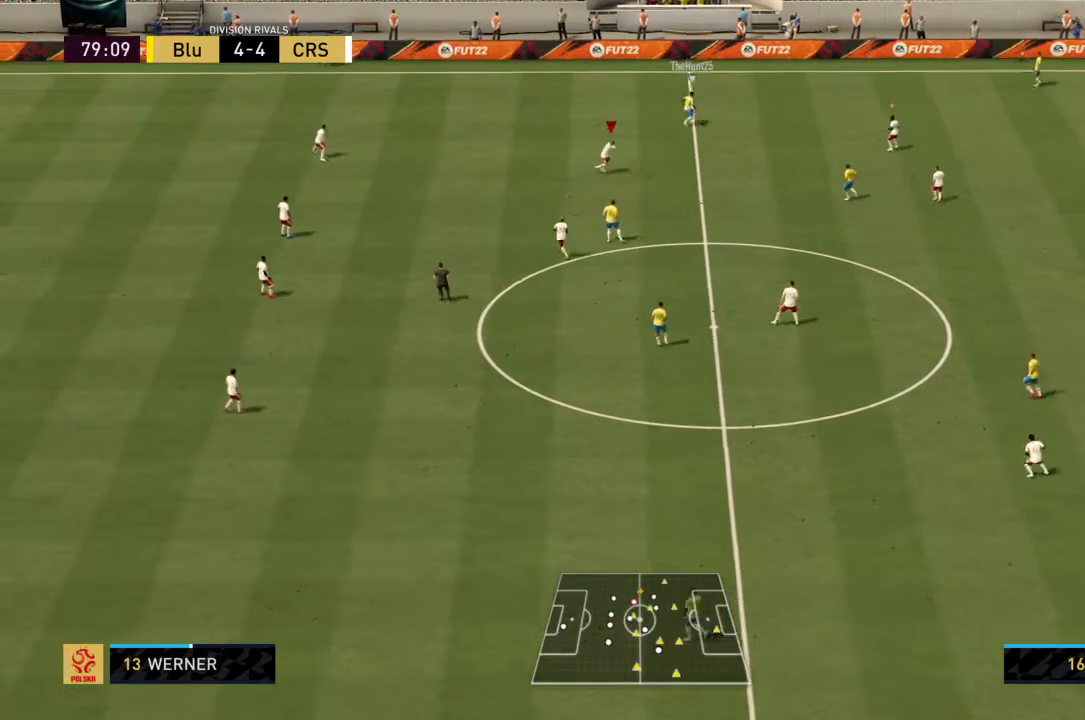
Gameplay with a controller (PlayStation layout); each line is a JSON object with the inputs held at the frame after it. "events" lists button and stick changes between this image and that frame as [ms after this image, input, new state], when the widget could be followed in between. Not read: L3 R3.
{"buttons": ["R2"], "left_stick": "up", "right_stick": "center", "events": [[67, "left_stick", "right"], [367, "left_stick", "up-right"], [501, "left_stick", "up"]]}
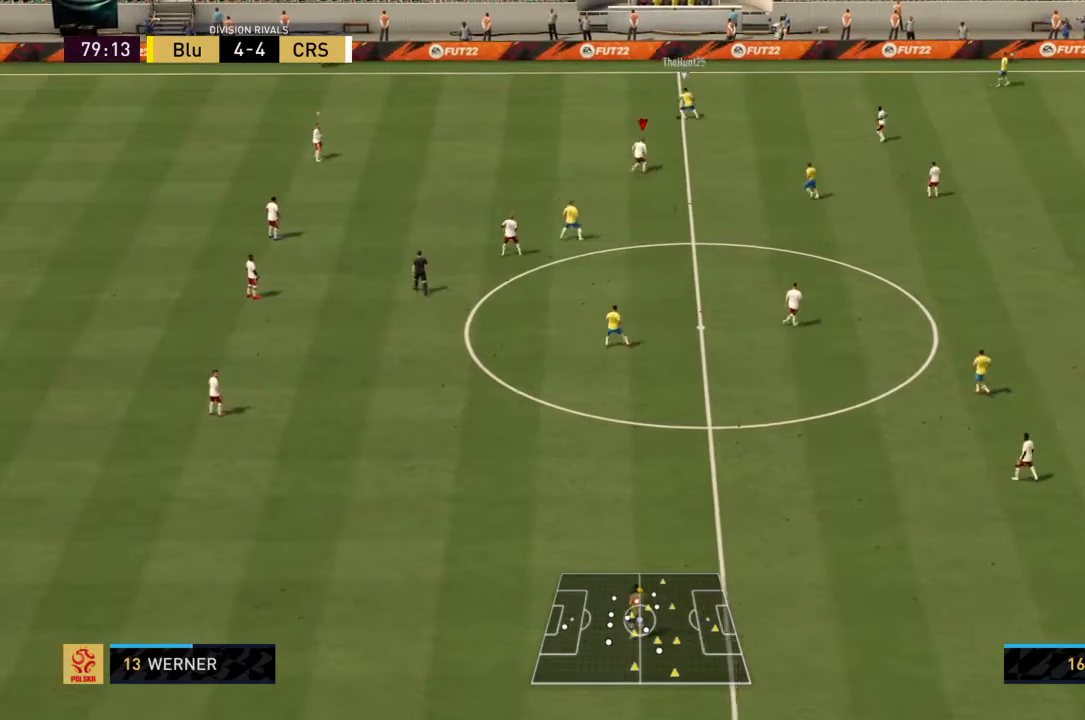
{"buttons": ["R2"], "left_stick": "up-left", "right_stick": "center", "events": [[167, "left_stick", "up-left"]]}
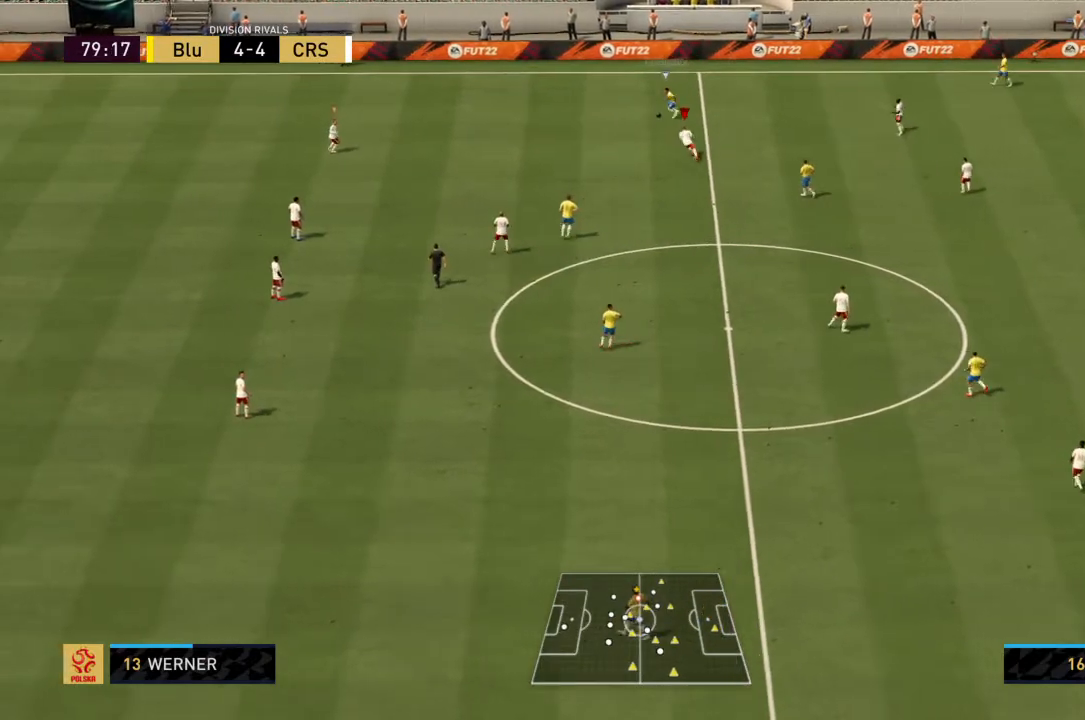
{"buttons": ["R2"], "left_stick": "up-left", "right_stick": "center", "events": []}
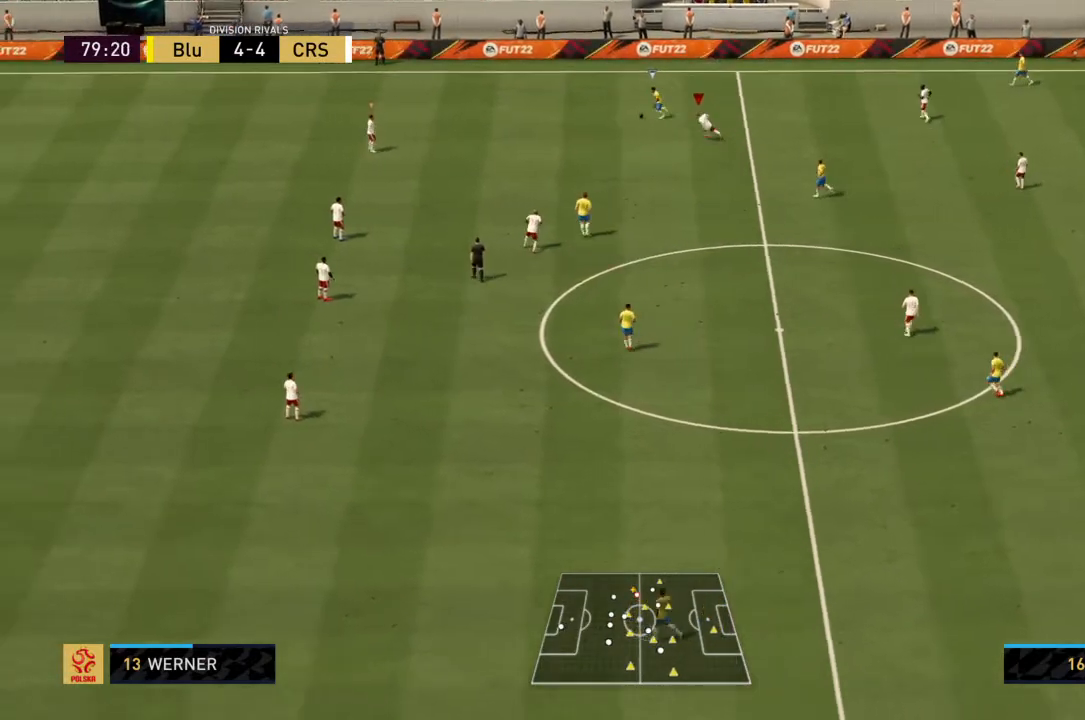
{"buttons": ["CROSS", "R2"], "left_stick": "up-right", "right_stick": "center", "events": [[100, "L1", "down"], [133, "left_stick", "up-right"], [167, "CROSS", "down"], [300, "L1", "up"]]}
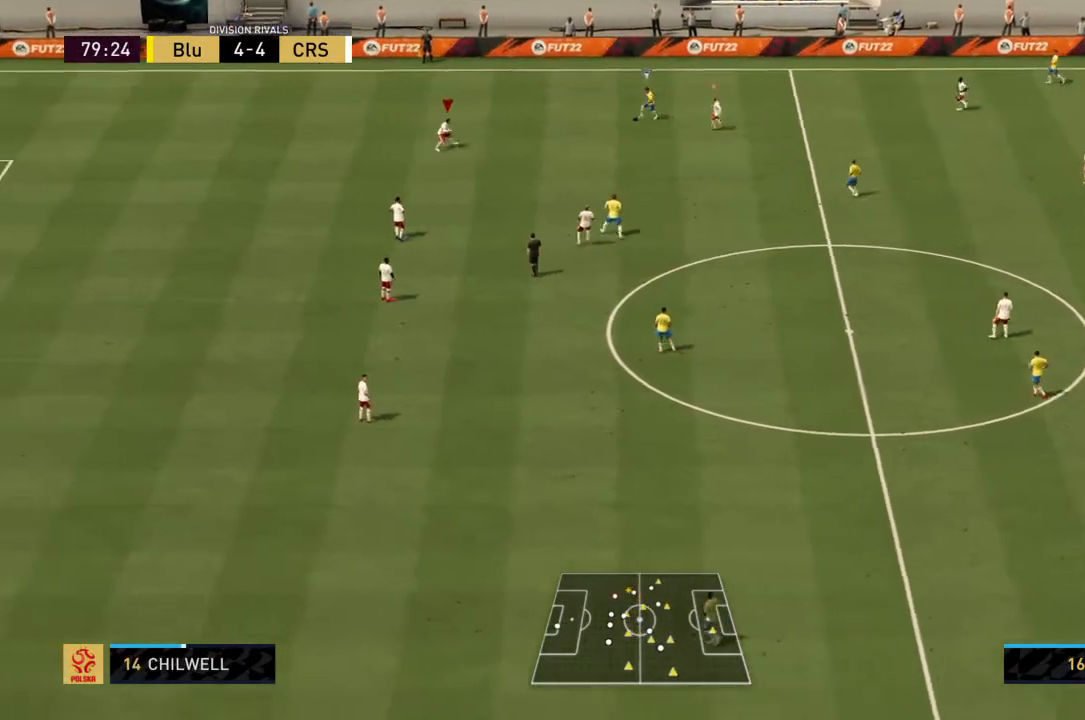
{"buttons": ["R2"], "left_stick": "up-right", "right_stick": "center", "events": [[367, "CROSS", "up"]]}
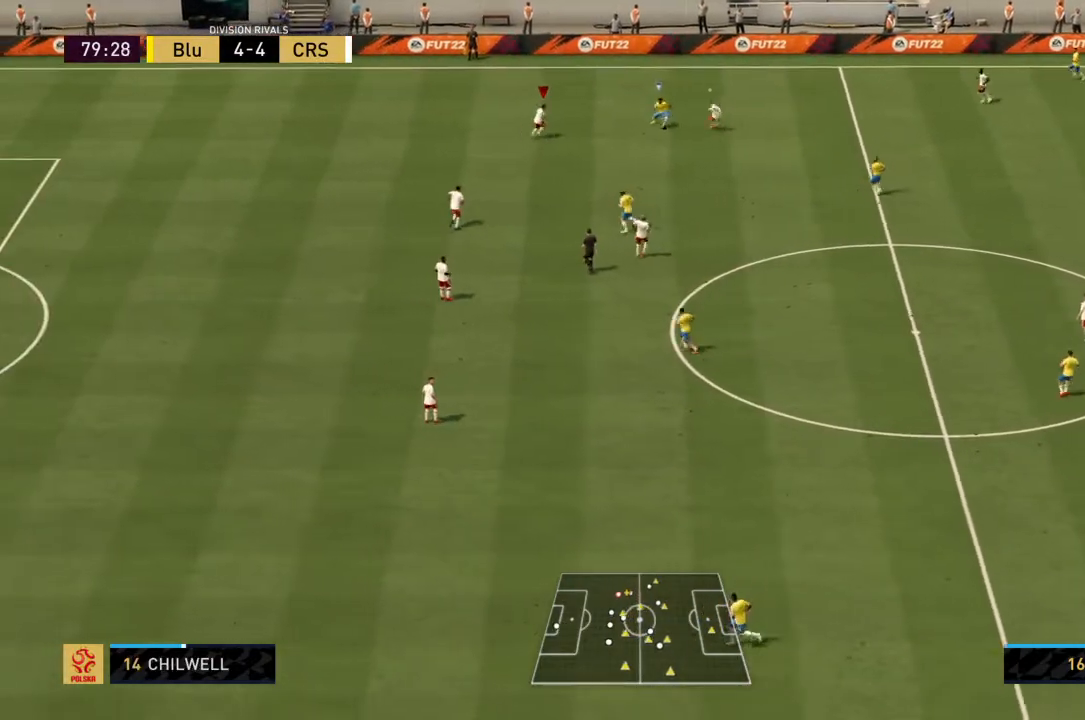
{"buttons": ["CIRCLE", "R2"], "left_stick": "center", "right_stick": "center", "events": [[33, "left_stick", "right"], [434, "left_stick", "center"], [500, "CIRCLE", "down"]]}
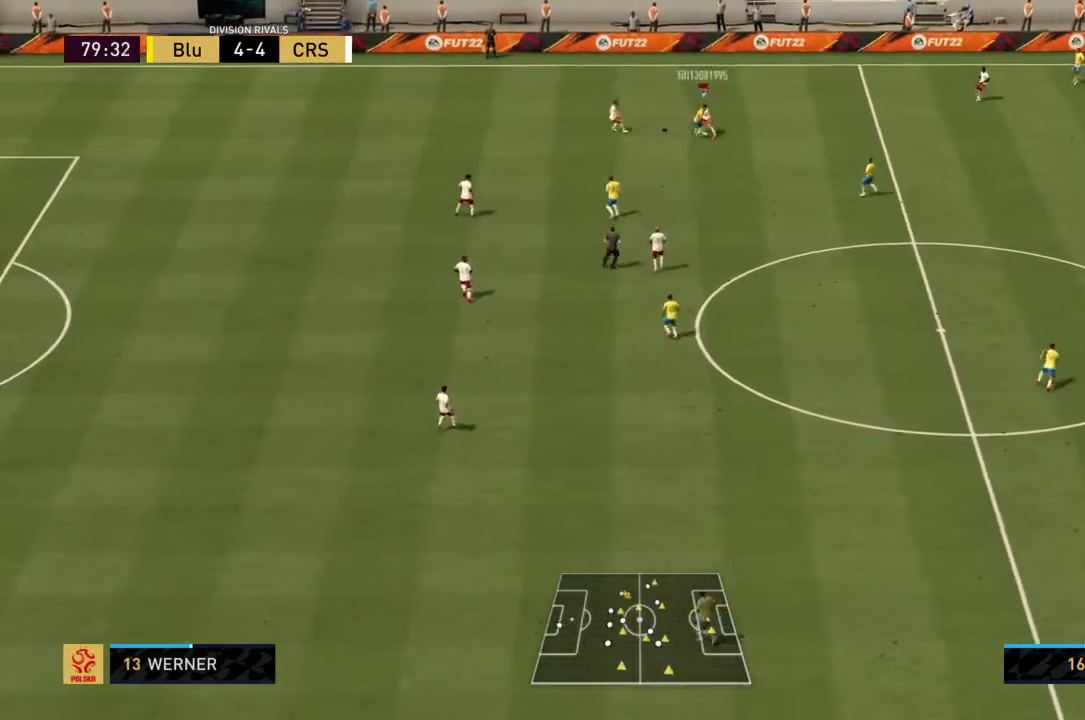
{"buttons": ["R2"], "left_stick": "right", "right_stick": "center", "events": [[267, "CIRCLE", "up"], [401, "left_stick", "right"]]}